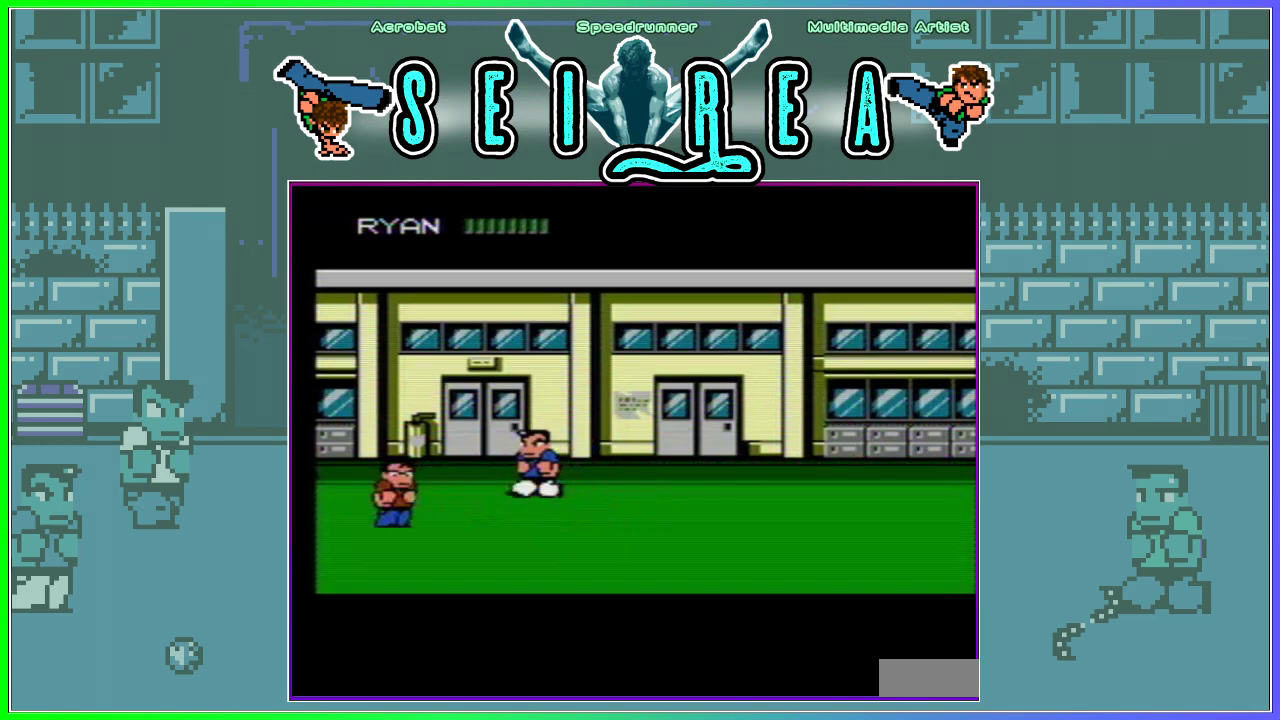
Gameplay with a controller (Nintendo layout); each line is a JSON object with the inputs held at the frame after it. "events" lists button and stick changes between this image and that frame as [ms after this image, input, new state], when the widget could be followed in between. Not read: L3 R3.
{"buttons": ["A", "DPAD_LEFT"], "events": [[34, "DPAD_DOWN", "up"], [334, "DPAD_DOWN", "down"], [367, "A", "down"], [384, "DPAD_DOWN", "up"], [434, "A", "up"], [484, "A", "down"]]}
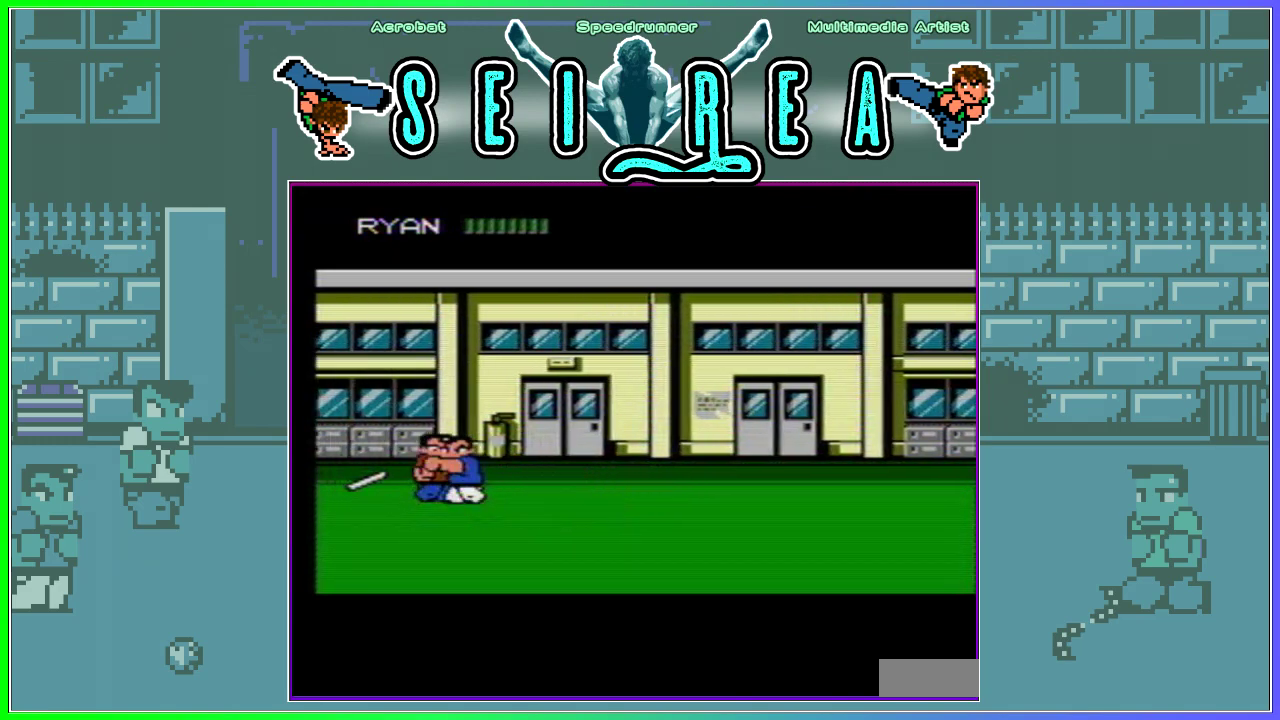
{"buttons": ["DPAD_LEFT"], "events": [[83, "A", "up"]]}
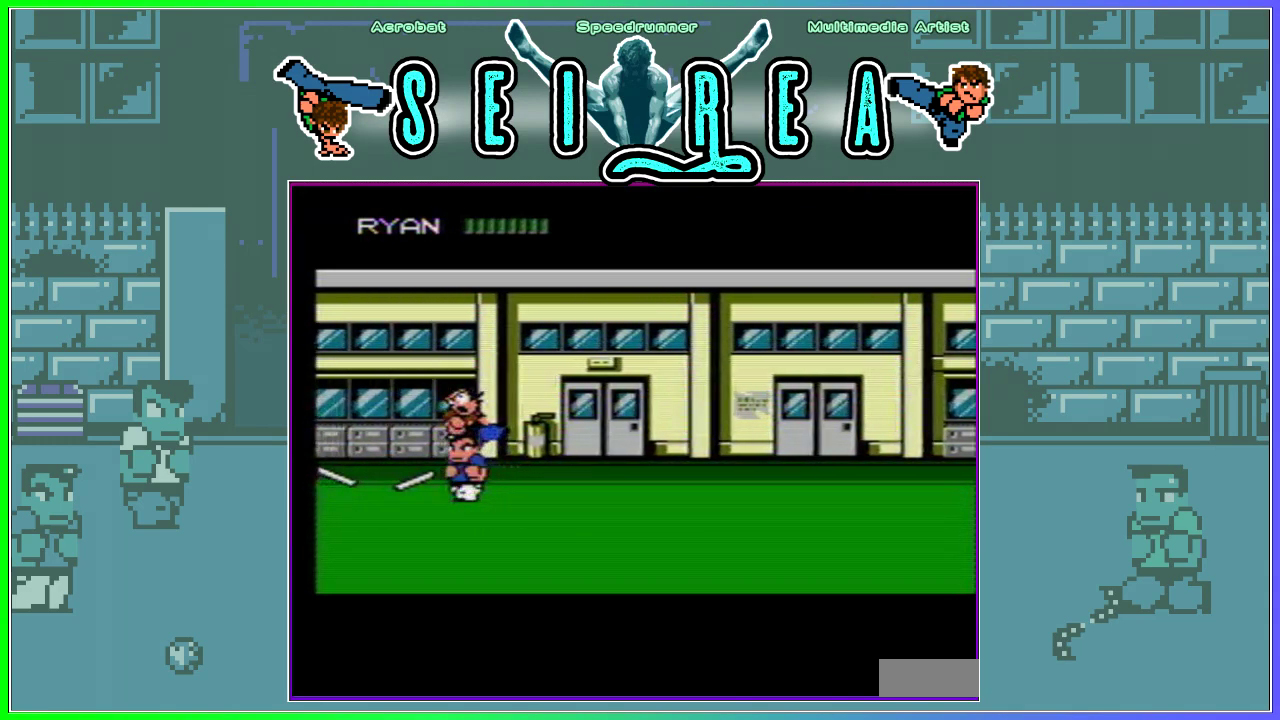
{"buttons": [], "events": [[100, "DPAD_LEFT", "up"]]}
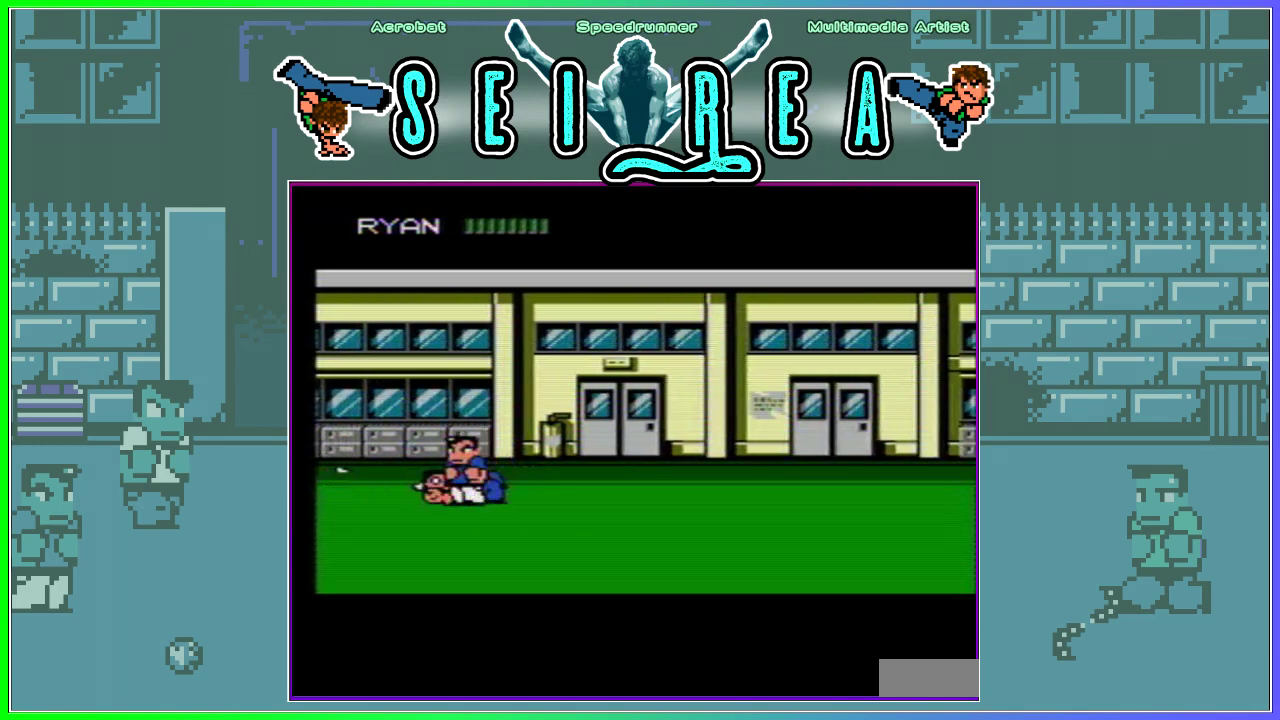
{"buttons": [], "events": [[417, "DPAD_RIGHT", "down"], [484, "DPAD_RIGHT", "up"]]}
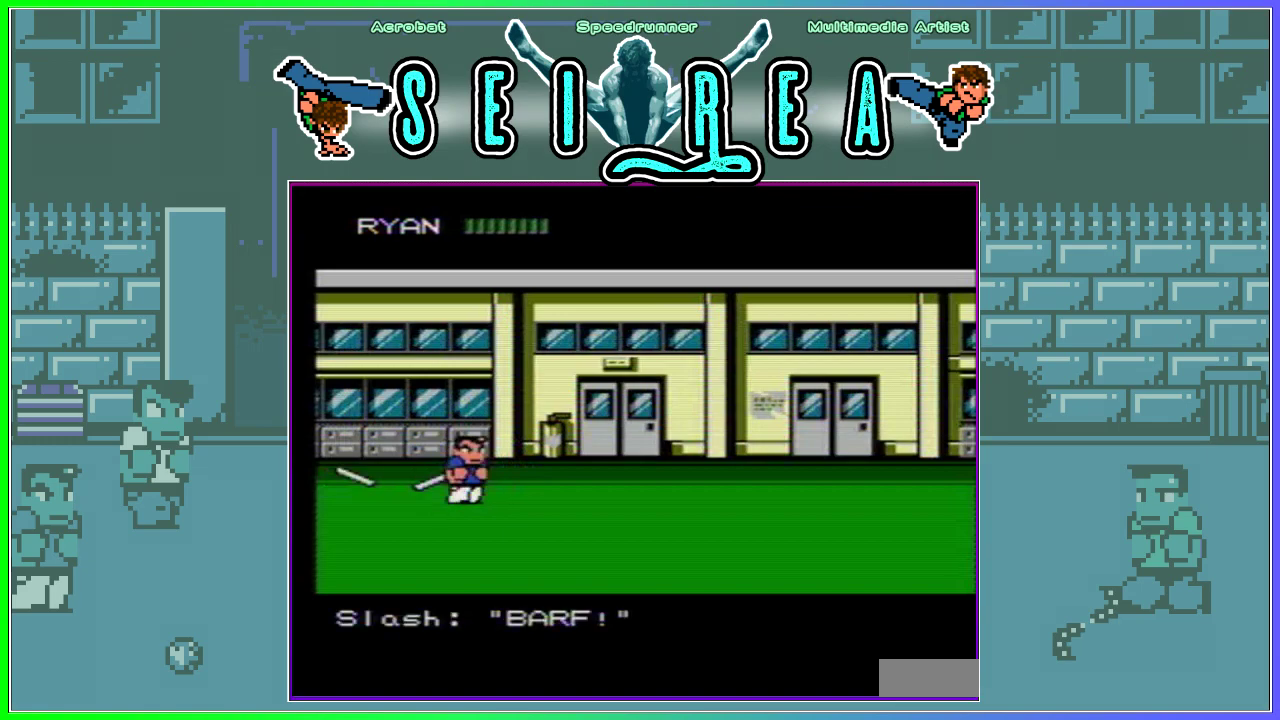
{"buttons": ["DPAD_UP", "DPAD_RIGHT"], "events": [[34, "DPAD_RIGHT", "down"], [100, "DPAD_UP", "down"]]}
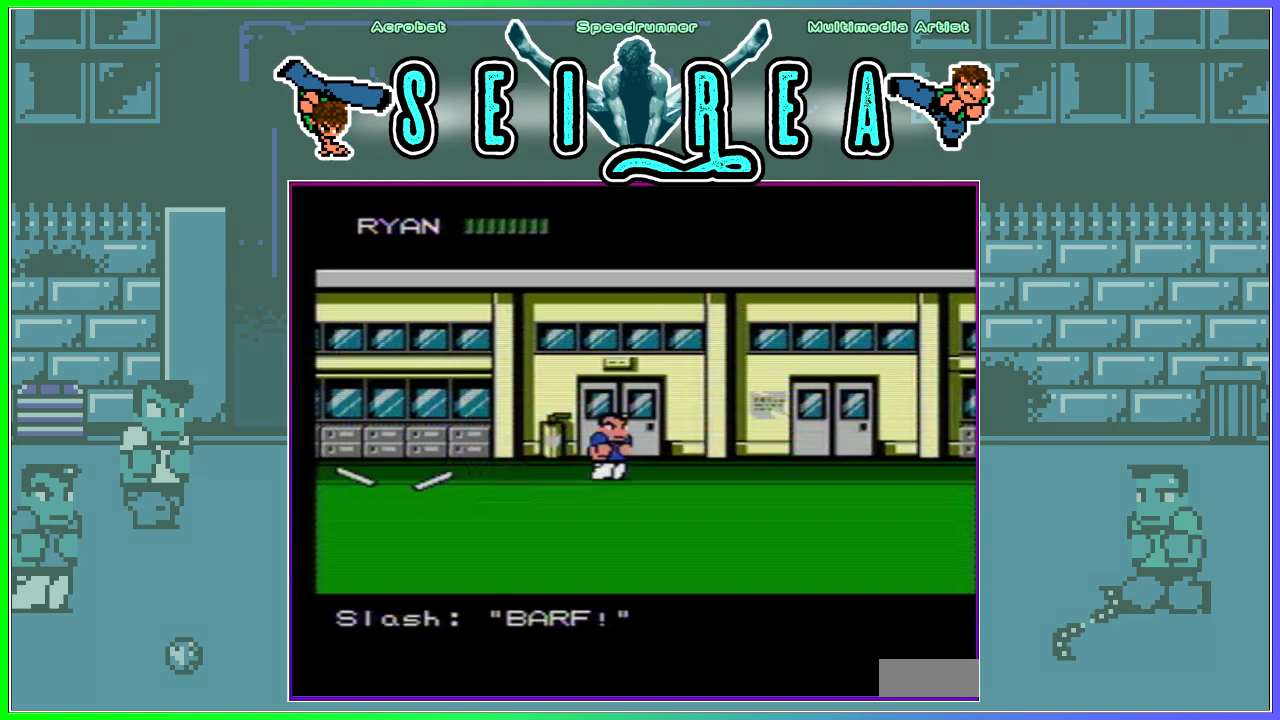
{"buttons": [], "events": [[167, "DPAD_UP", "up"], [450, "DPAD_RIGHT", "up"]]}
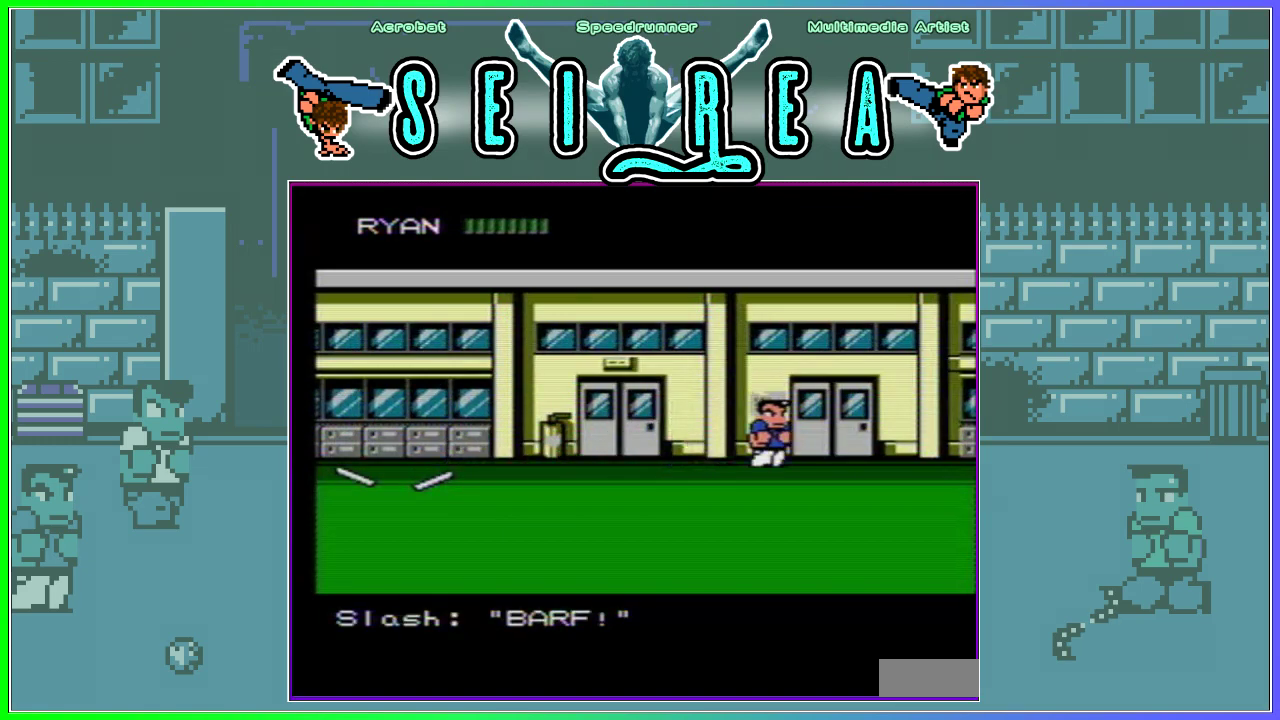
{"buttons": [], "events": [[417, "DPAD_UP", "down"], [501, "DPAD_UP", "up"]]}
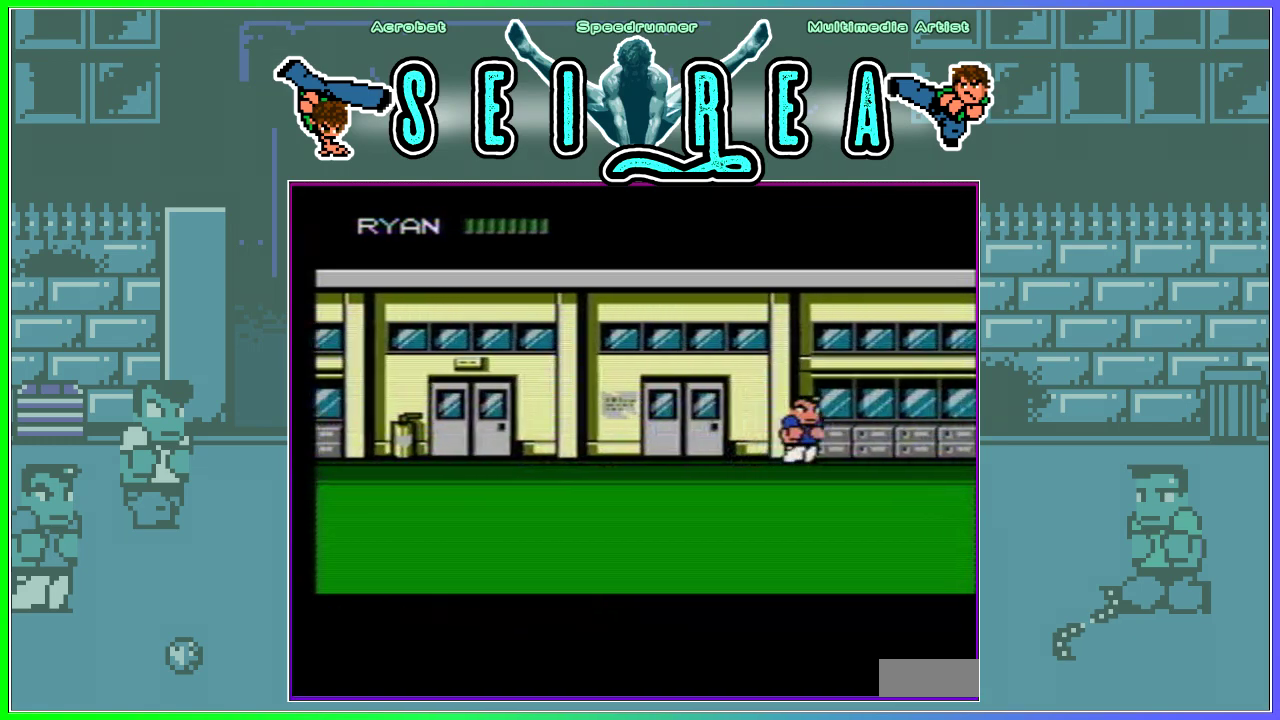
{"buttons": ["DPAD_UP"], "events": [[484, "DPAD_UP", "down"]]}
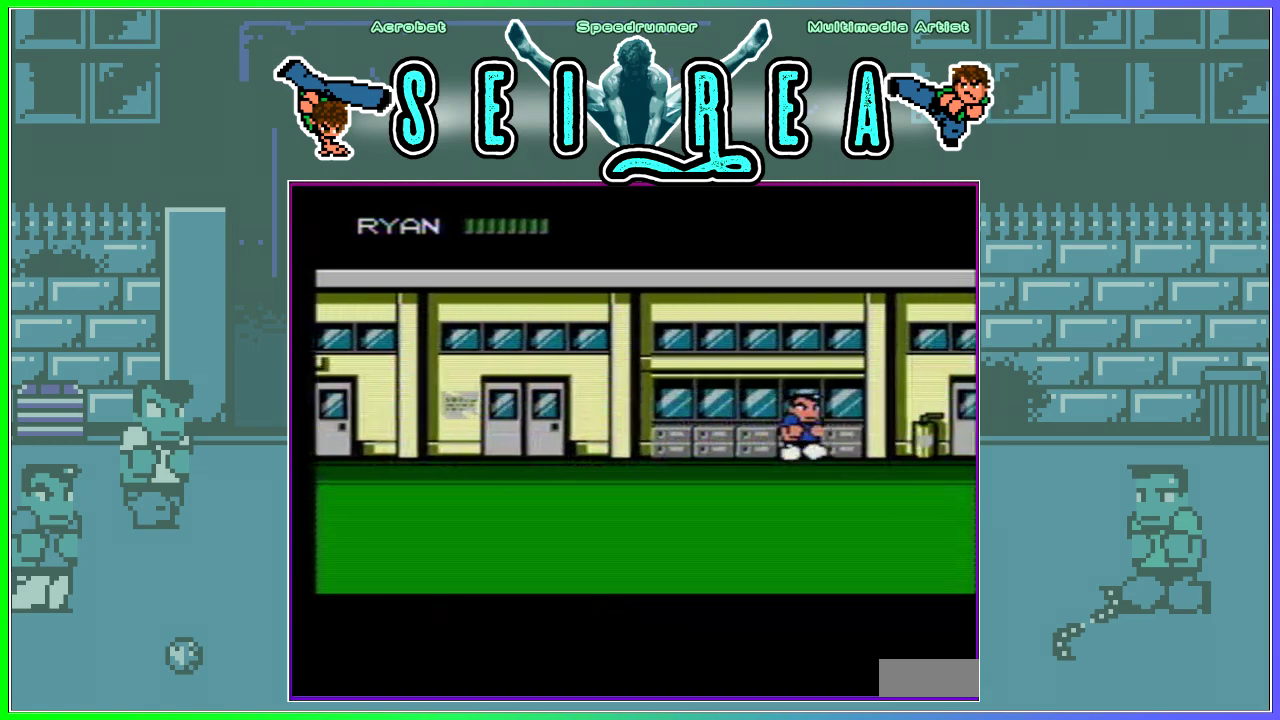
{"buttons": [], "events": [[34, "DPAD_UP", "up"]]}
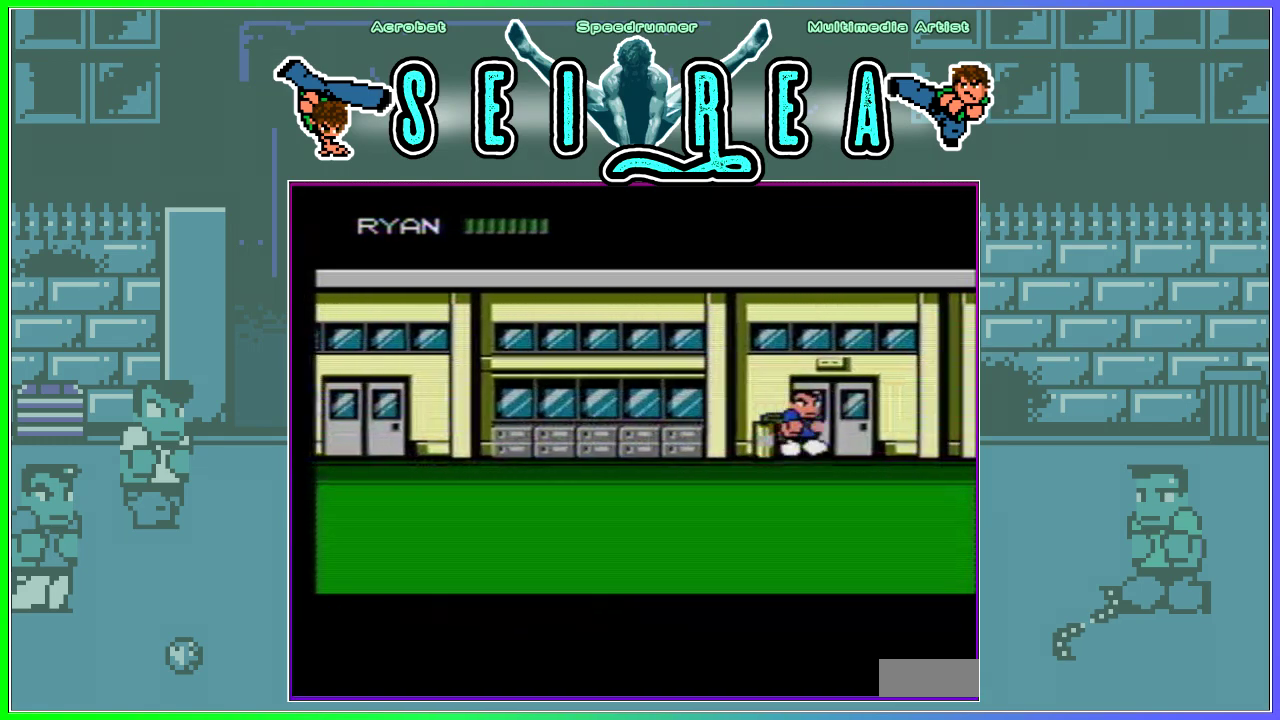
{"buttons": [], "events": []}
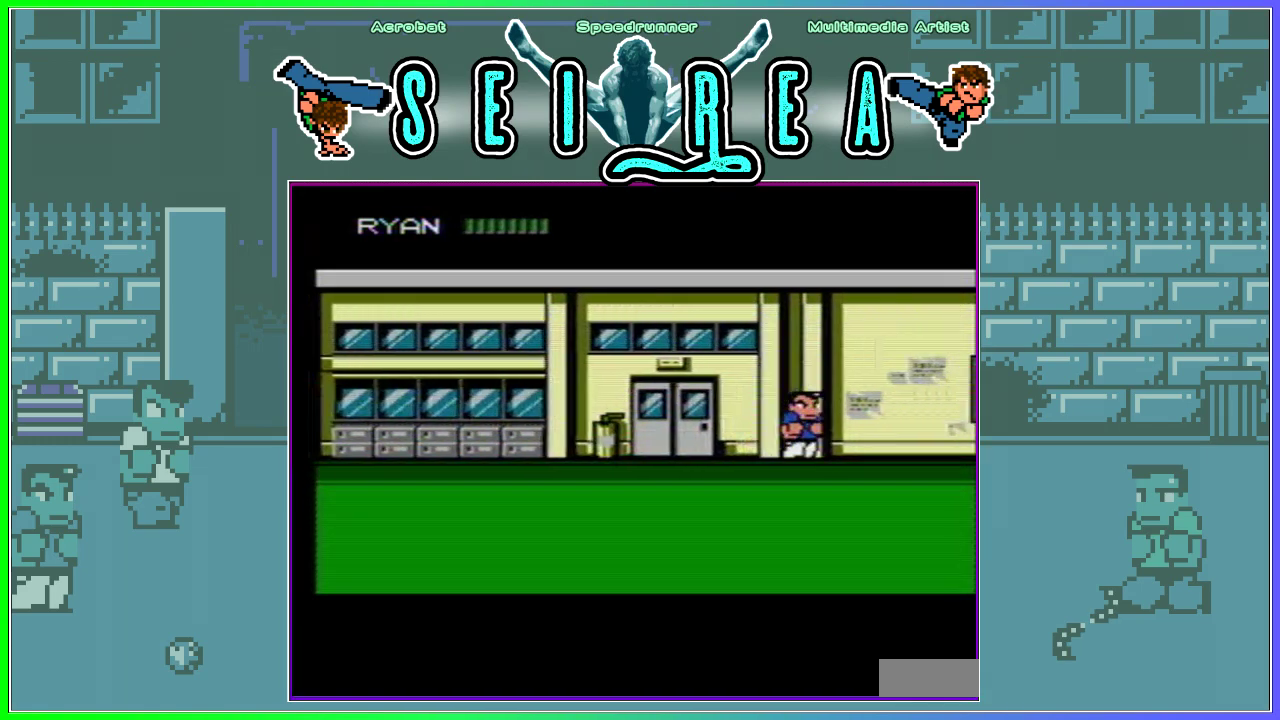
{"buttons": [], "events": []}
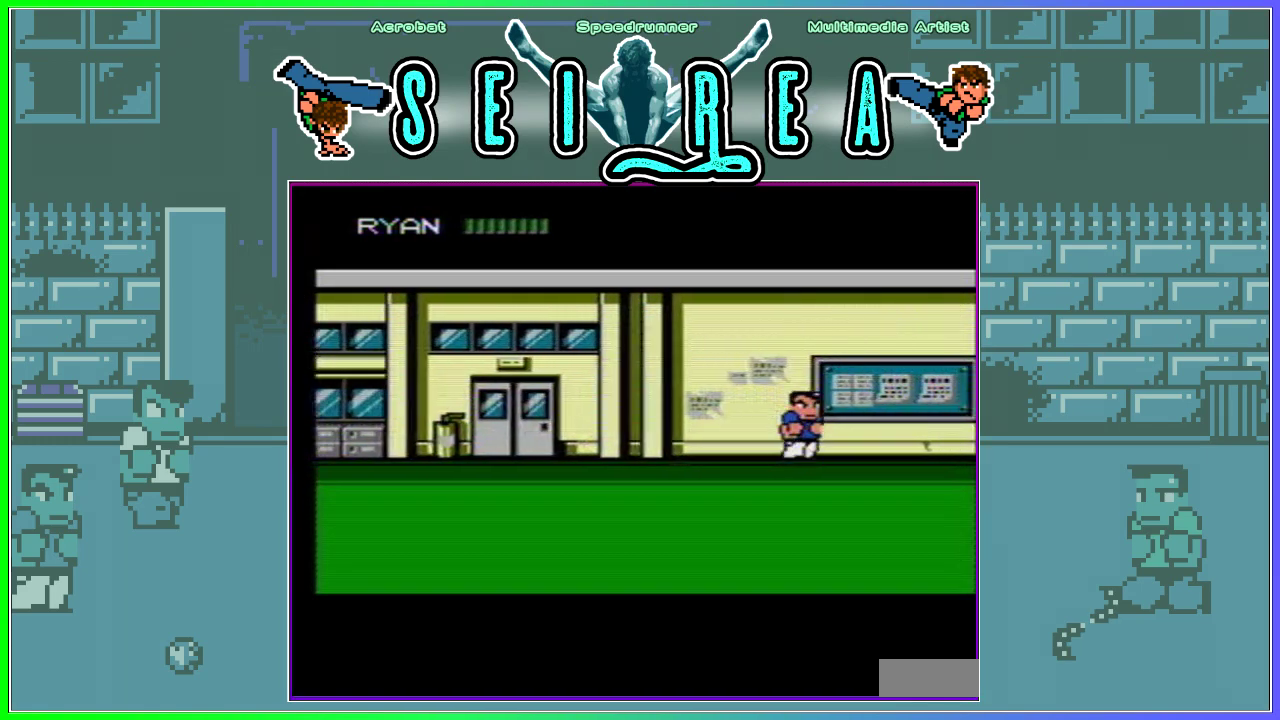
{"buttons": [], "events": []}
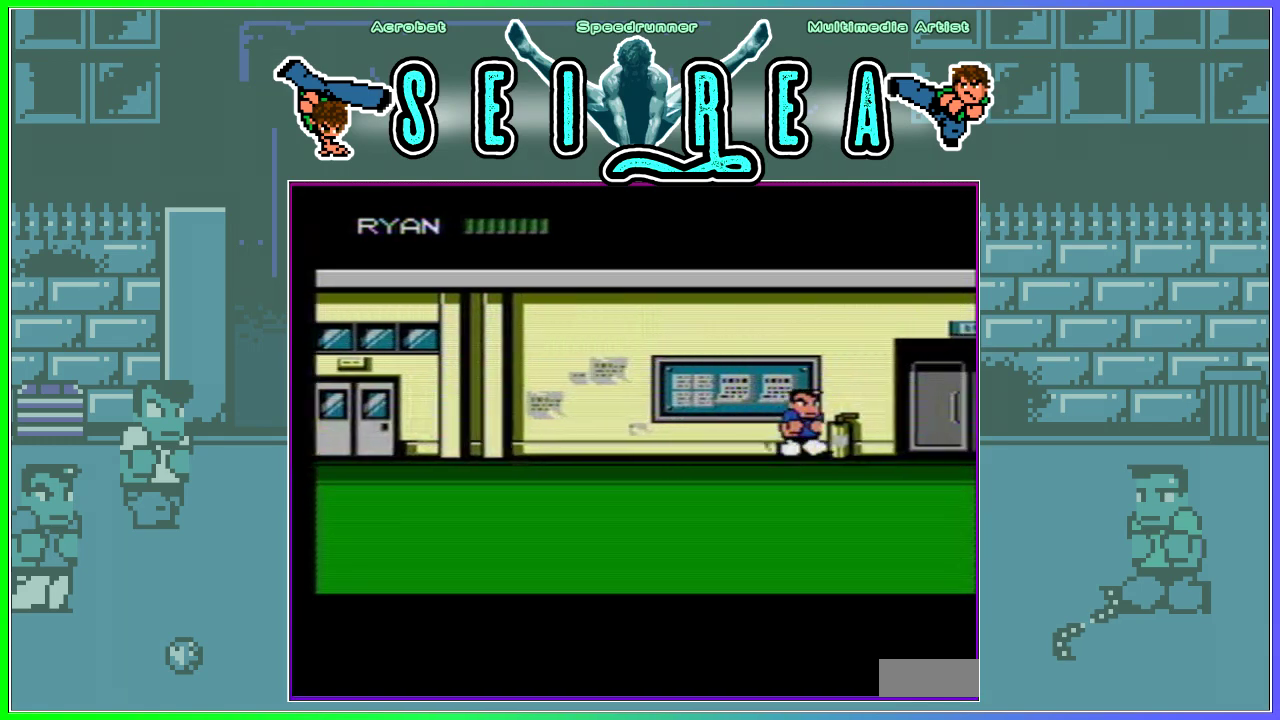
{"buttons": ["DPAD_RIGHT"], "events": [[50, "DPAD_LEFT", "down"], [150, "DPAD_LEFT", "up"], [401, "DPAD_RIGHT", "down"], [451, "DPAD_RIGHT", "up"], [501, "DPAD_RIGHT", "down"]]}
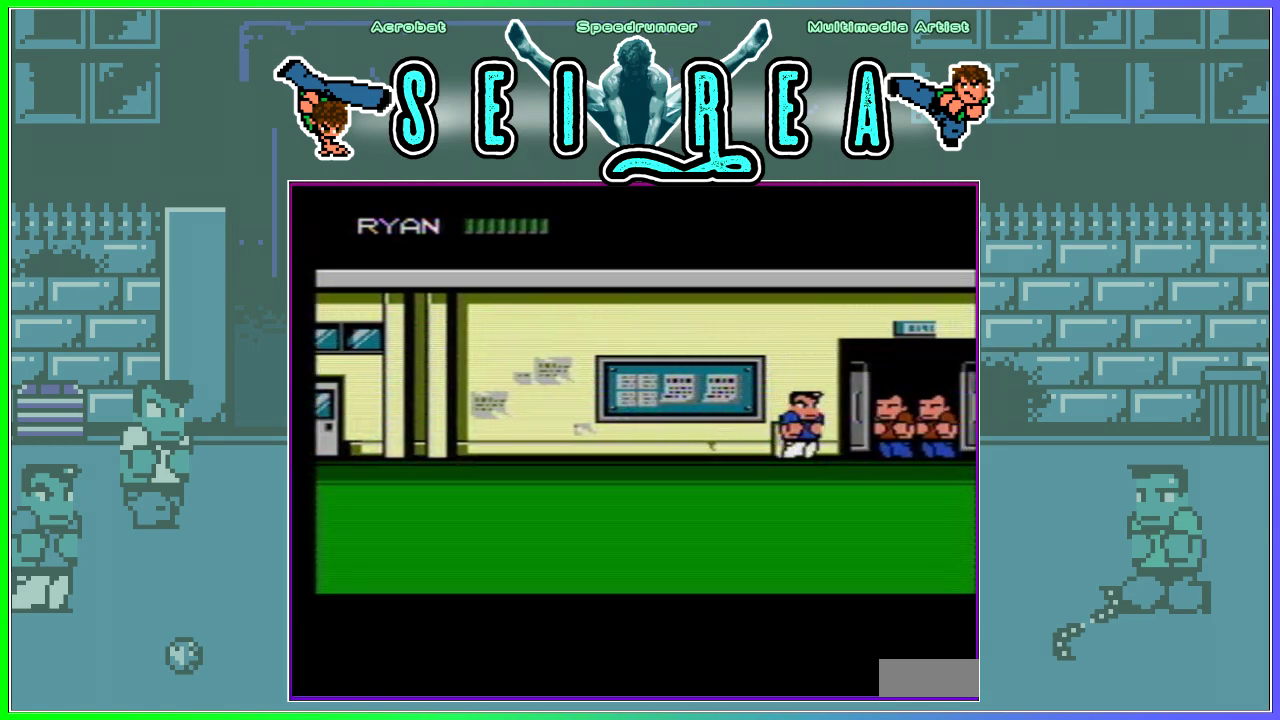
{"buttons": ["DPAD_LEFT"], "events": [[150, "A", "down"], [183, "DPAD_RIGHT", "up"], [300, "A", "up"], [500, "DPAD_LEFT", "down"]]}
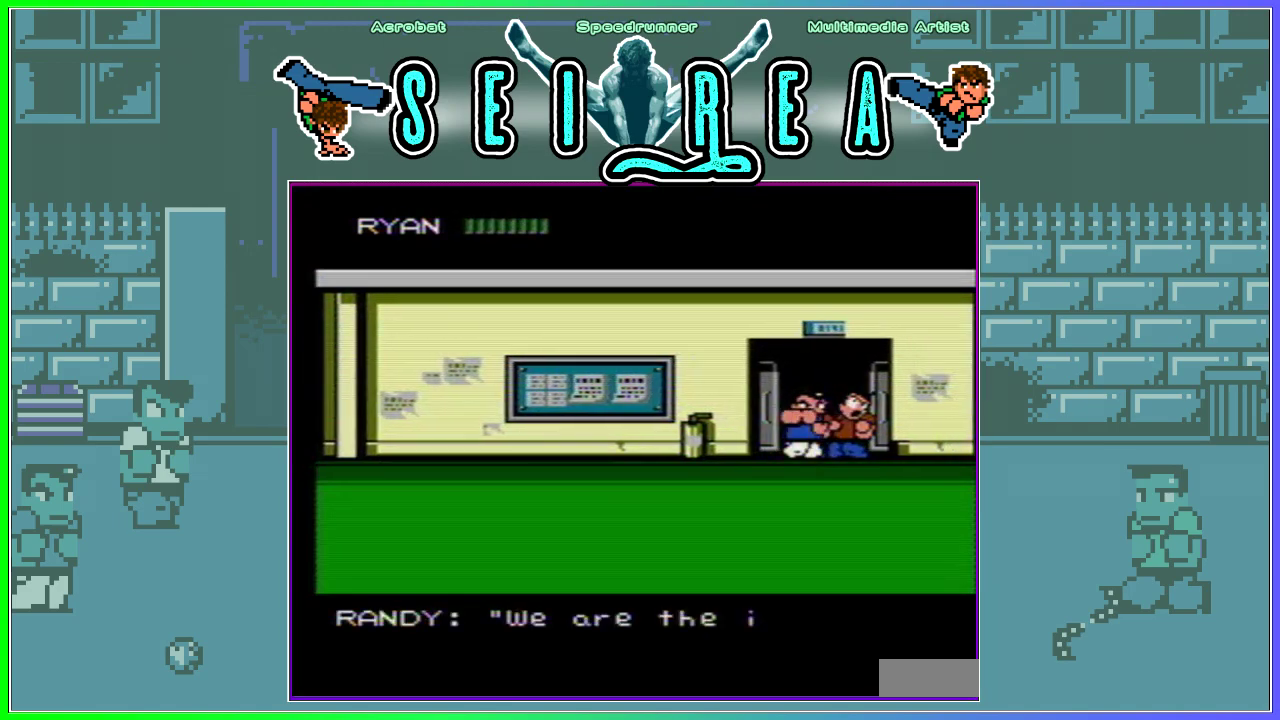
{"buttons": [], "events": [[434, "DPAD_LEFT", "up"]]}
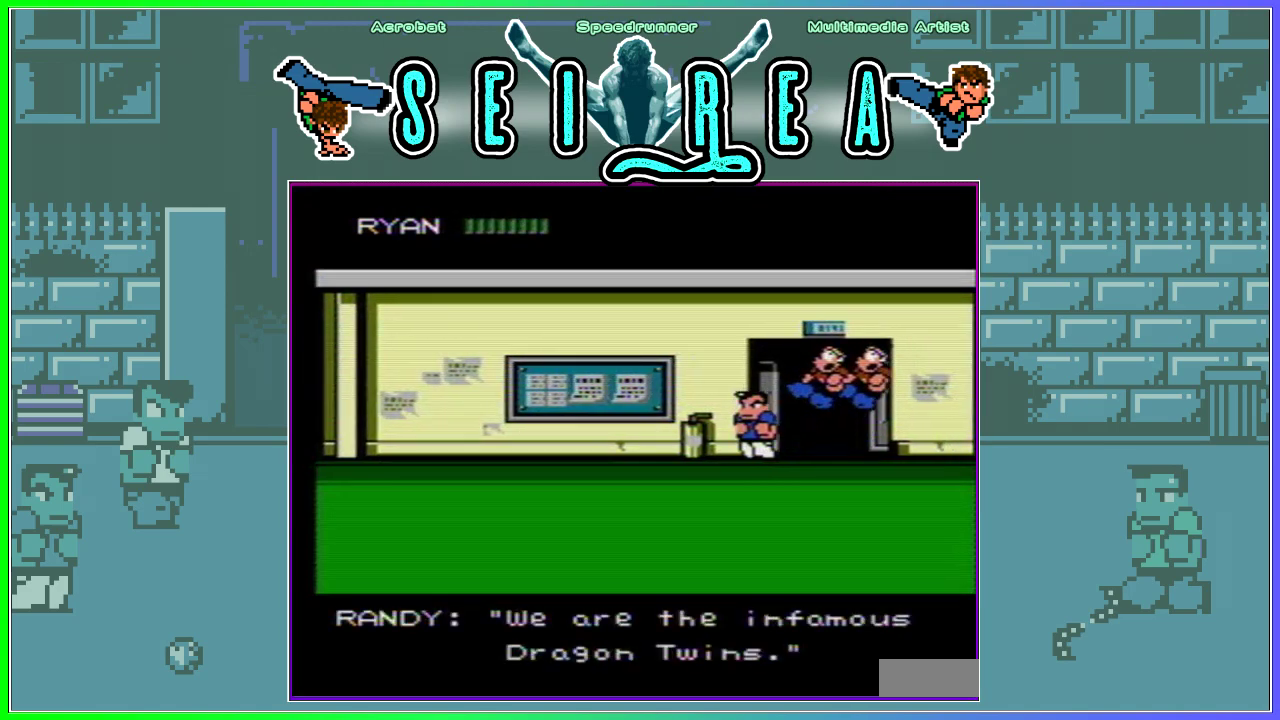
{"buttons": ["A"], "events": [[233, "DPAD_RIGHT", "down"], [283, "DPAD_RIGHT", "up"], [334, "DPAD_RIGHT", "down"], [417, "A", "down"], [434, "DPAD_RIGHT", "up"]]}
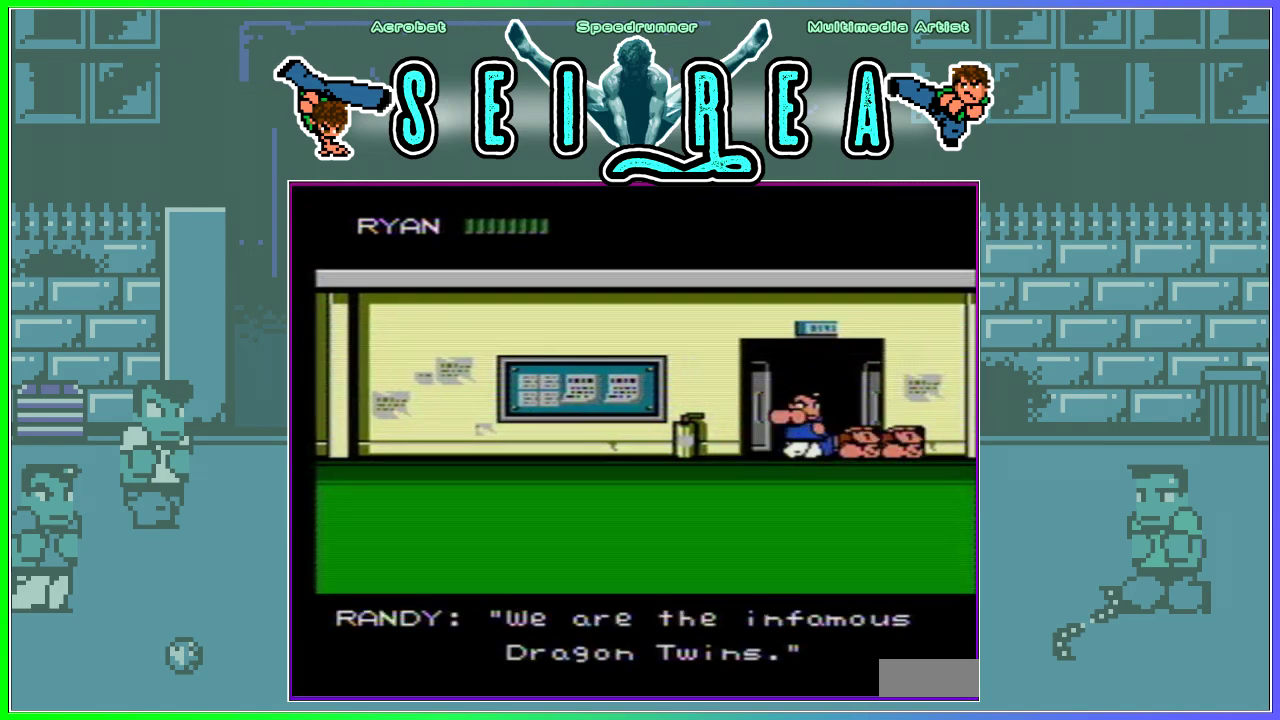
{"buttons": ["DPAD_LEFT"], "events": [[34, "A", "up"], [267, "DPAD_LEFT", "down"]]}
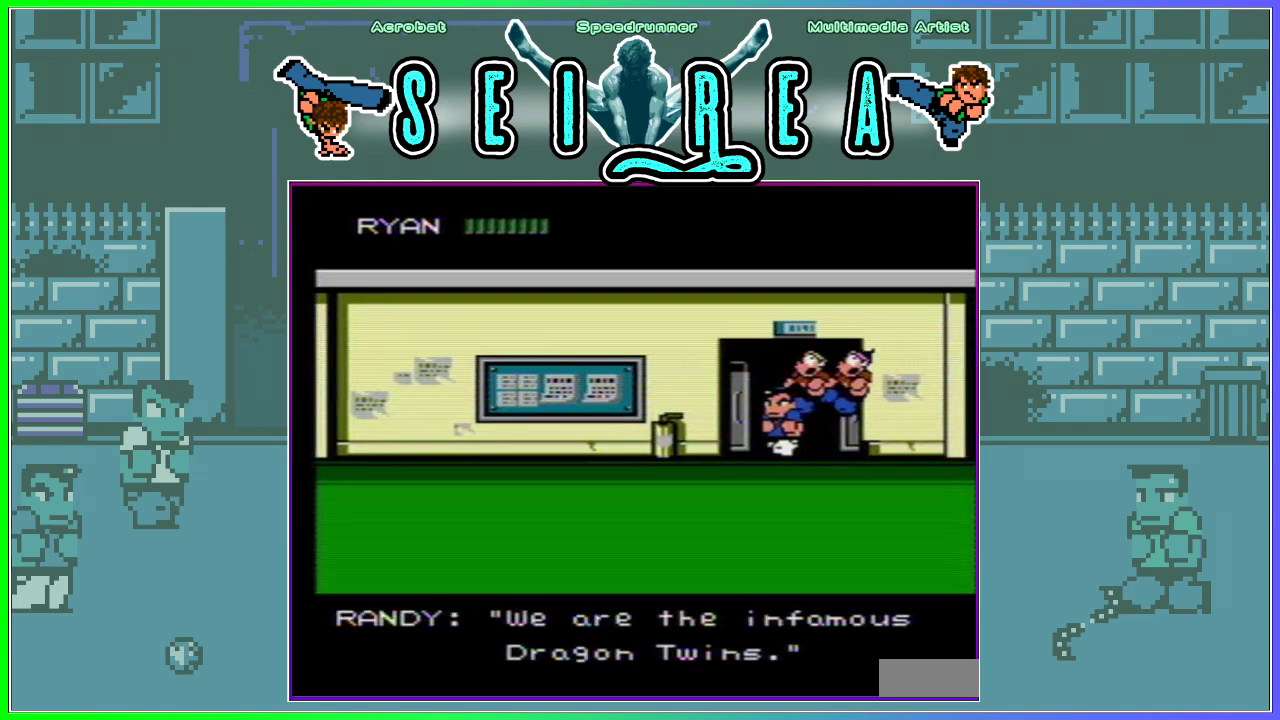
{"buttons": ["DPAD_RIGHT"], "events": [[267, "DPAD_LEFT", "up"], [484, "DPAD_RIGHT", "down"]]}
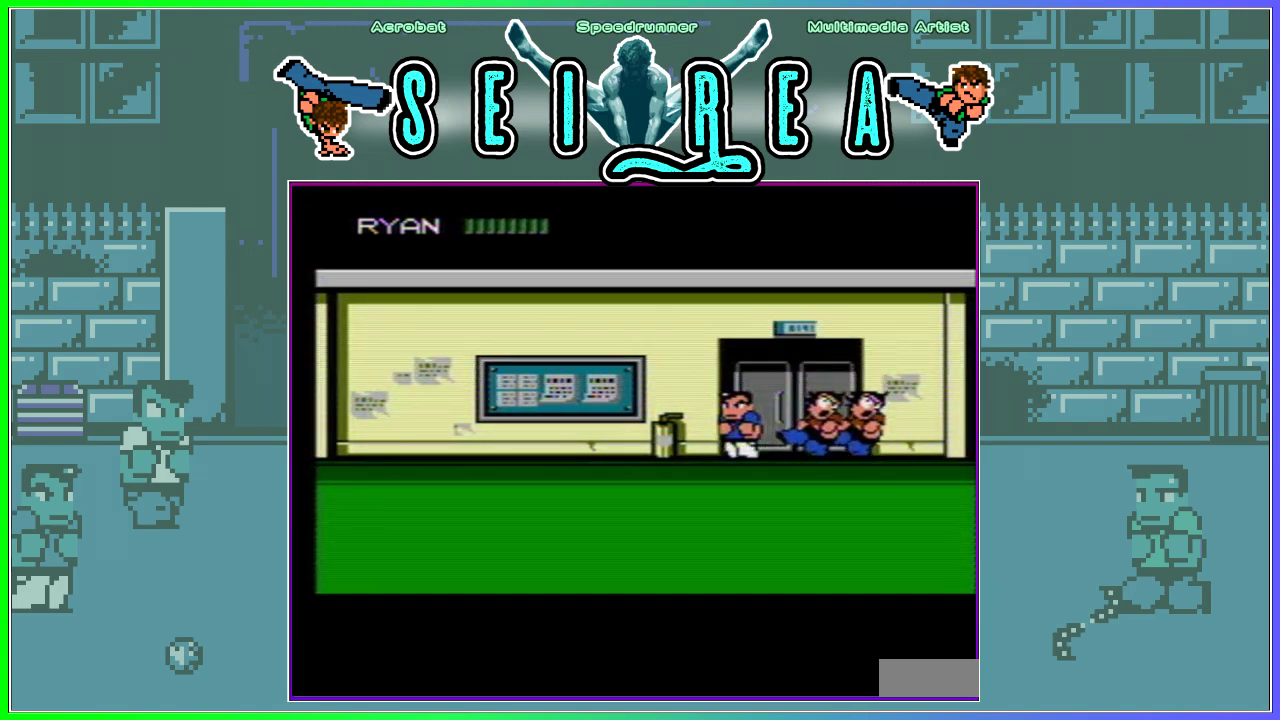
{"buttons": [], "events": [[50, "DPAD_RIGHT", "up"], [100, "DPAD_RIGHT", "down"], [217, "A", "down"], [217, "DPAD_RIGHT", "up"], [317, "A", "up"]]}
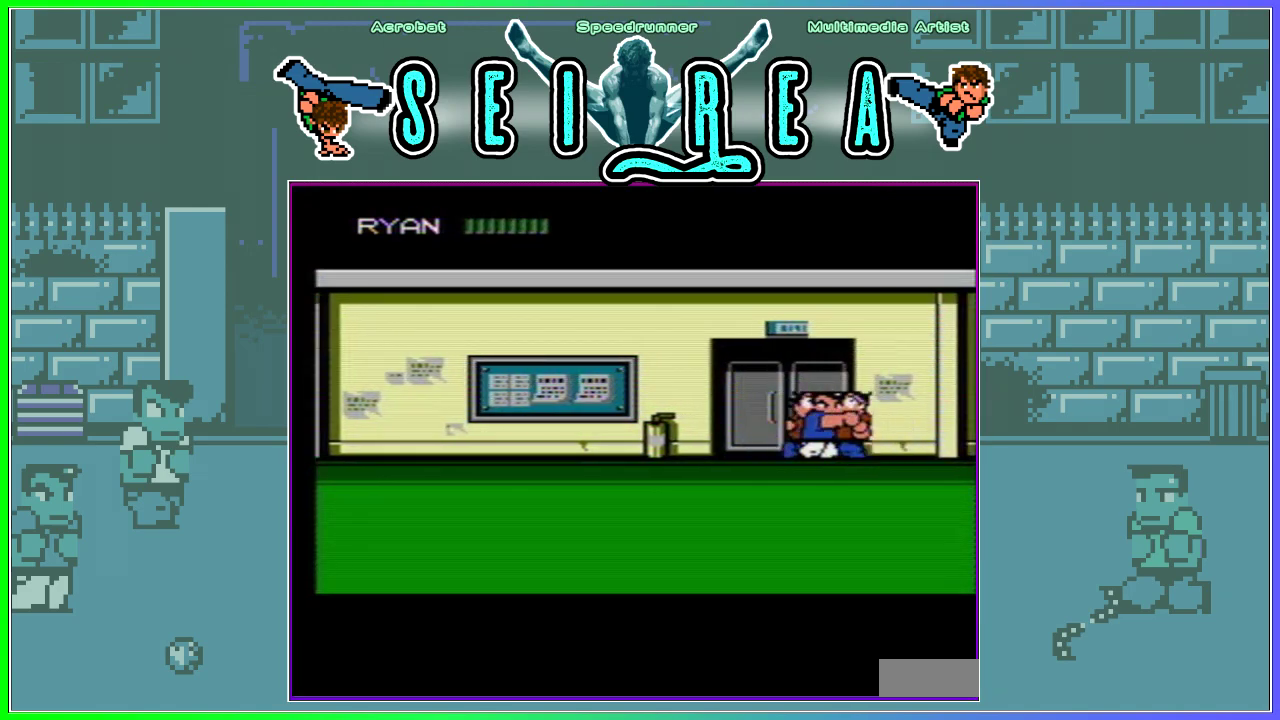
{"buttons": ["DPAD_LEFT"], "events": [[67, "DPAD_LEFT", "down"]]}
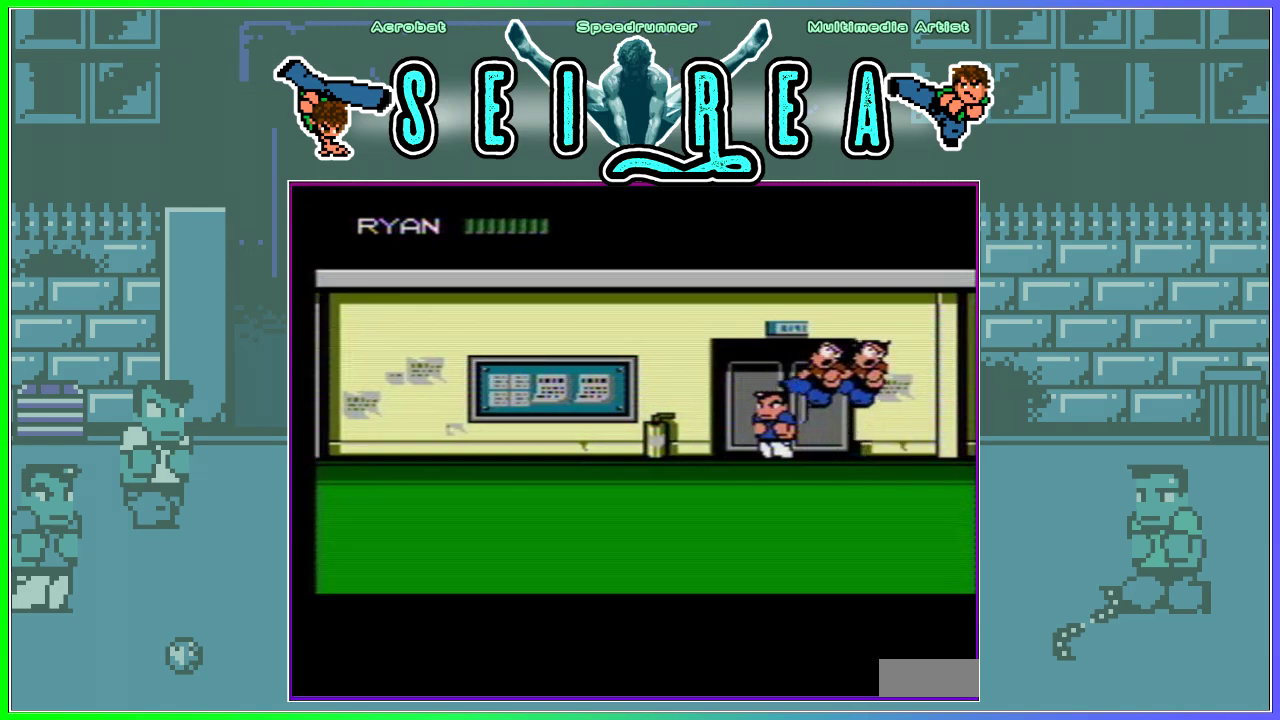
{"buttons": ["DPAD_RIGHT"], "events": [[134, "DPAD_LEFT", "up"], [367, "DPAD_RIGHT", "down"], [417, "DPAD_RIGHT", "up"], [484, "DPAD_RIGHT", "down"]]}
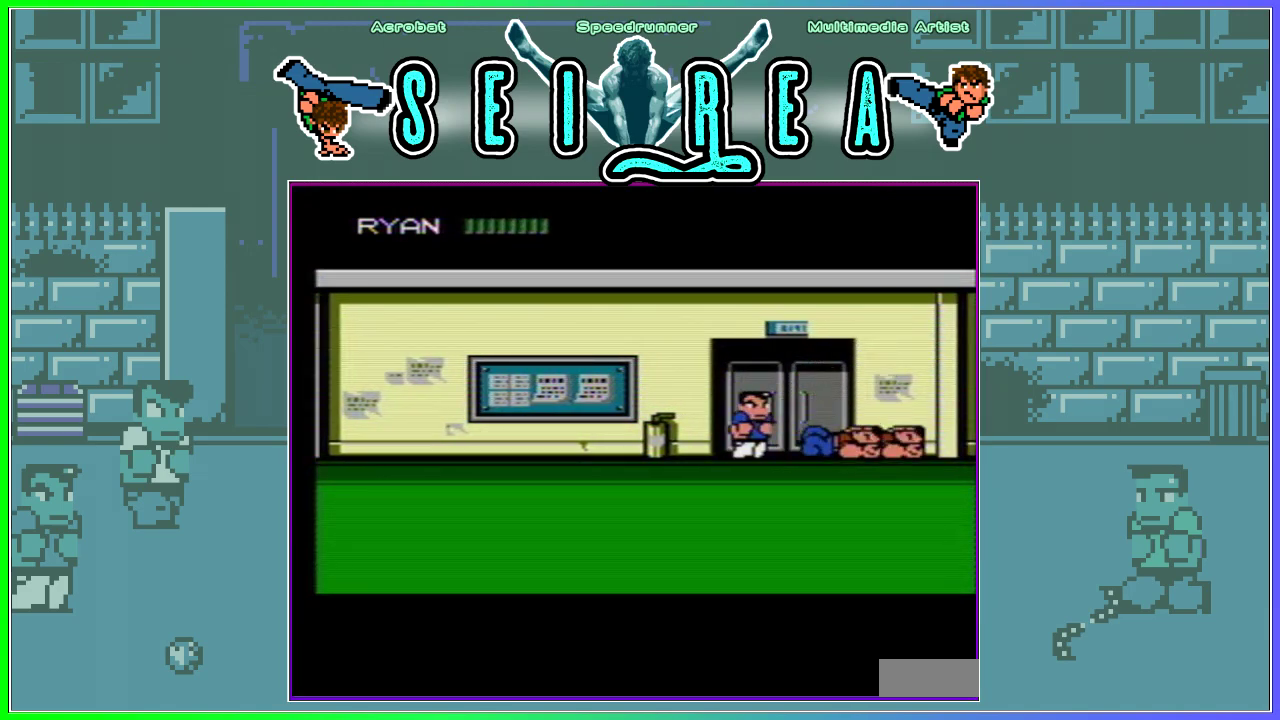
{"buttons": ["DPAD_LEFT"], "events": [[100, "DPAD_RIGHT", "up"], [117, "A", "down"], [183, "A", "up"], [500, "DPAD_LEFT", "down"]]}
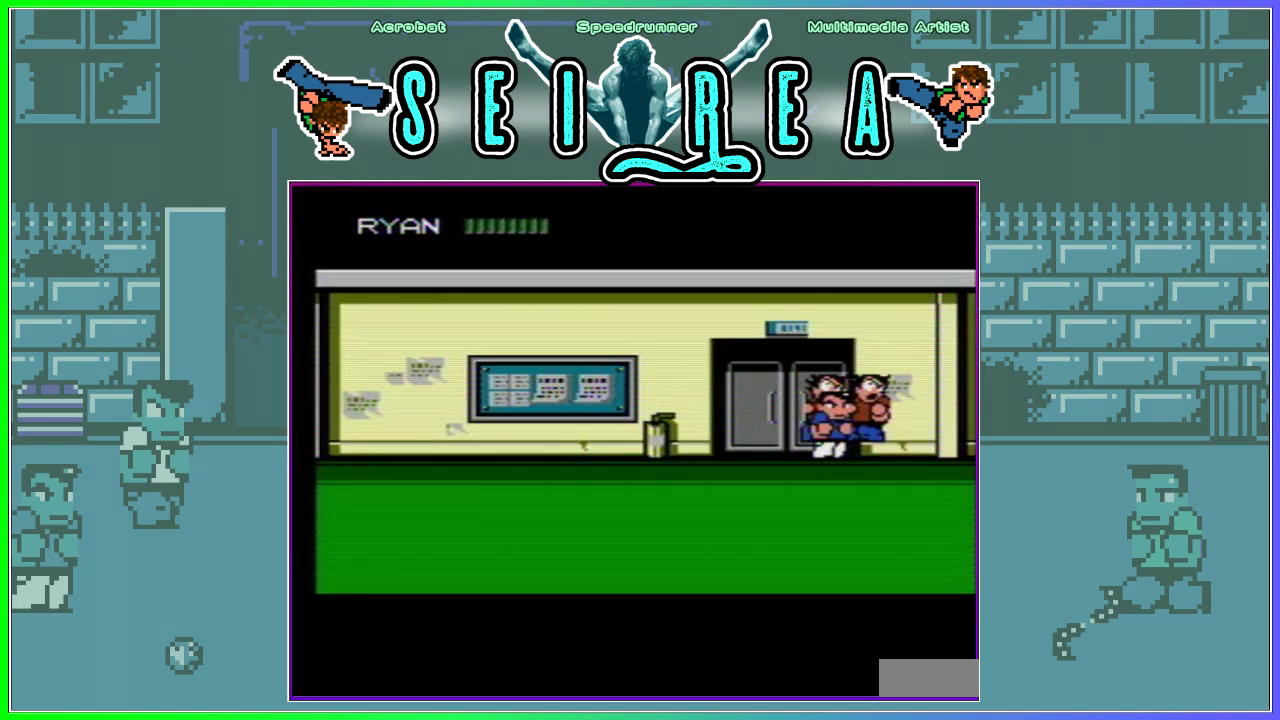
{"buttons": [], "events": [[501, "DPAD_LEFT", "up"]]}
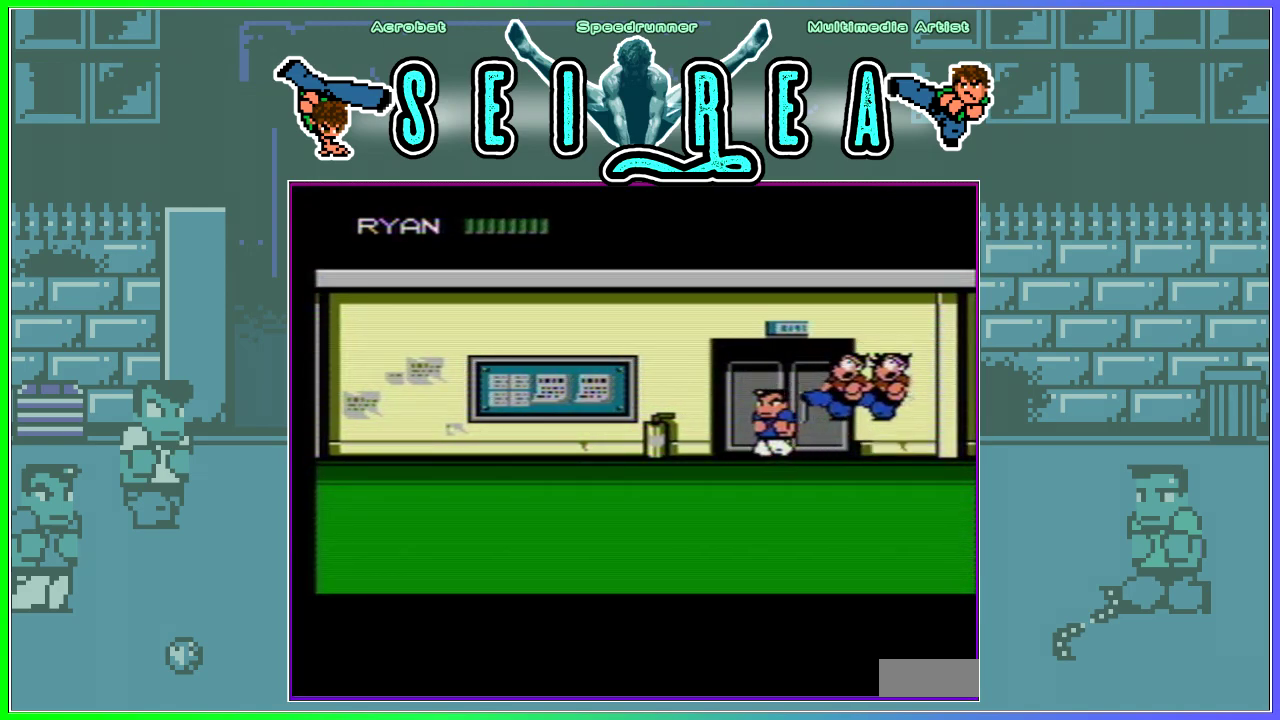
{"buttons": ["DPAD_RIGHT"], "events": [[384, "DPAD_RIGHT", "down"]]}
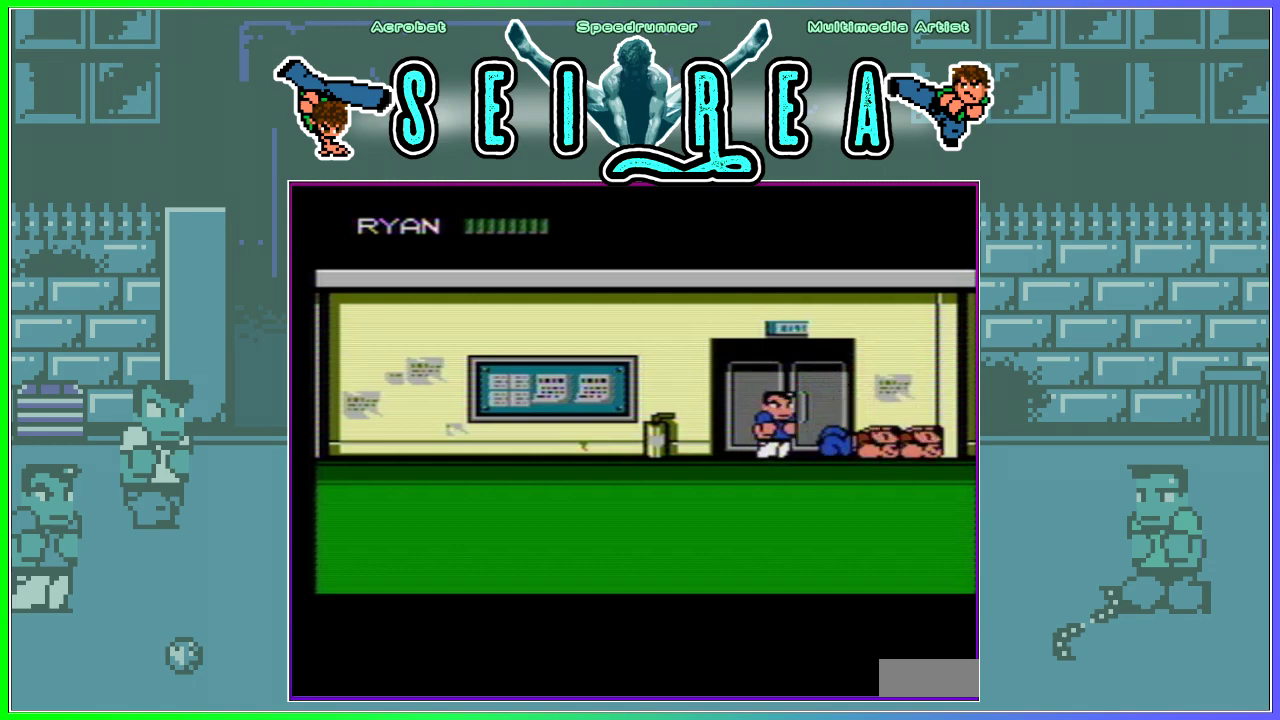
{"buttons": [], "events": [[67, "A", "down"], [100, "DPAD_RIGHT", "up"], [201, "A", "up"]]}
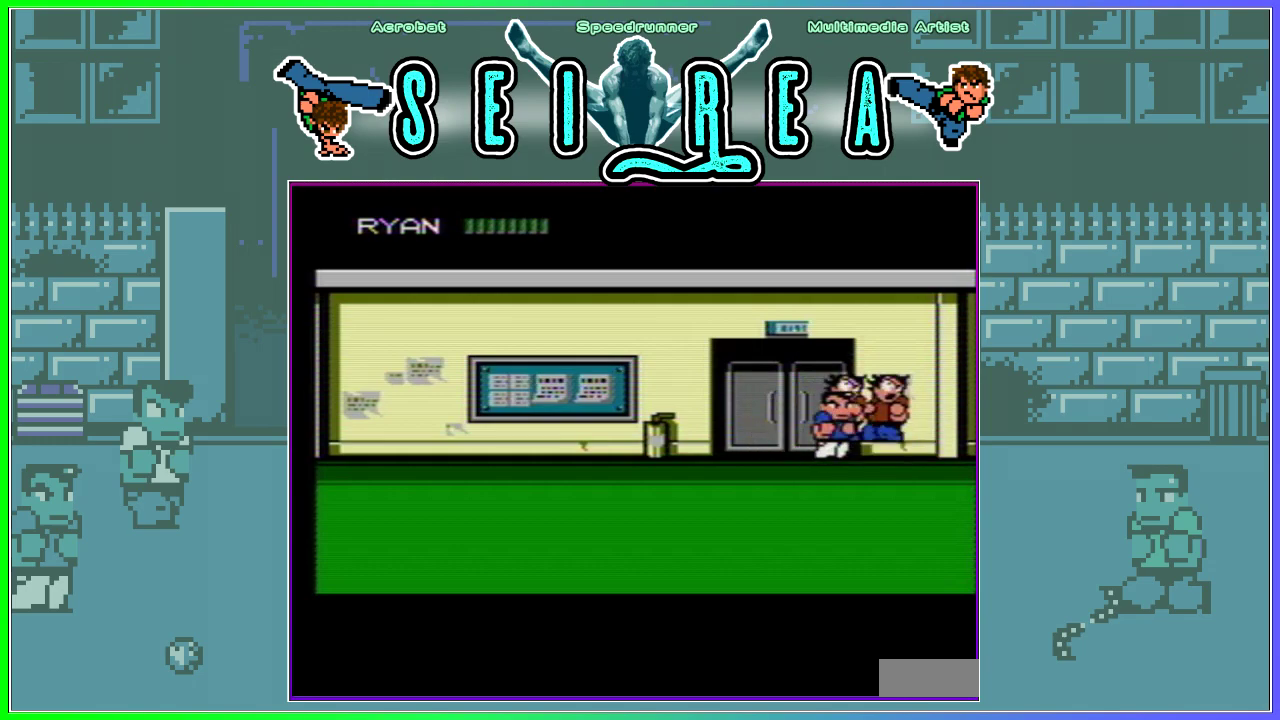
{"buttons": [], "events": [[67, "DPAD_LEFT", "down"], [417, "DPAD_LEFT", "up"]]}
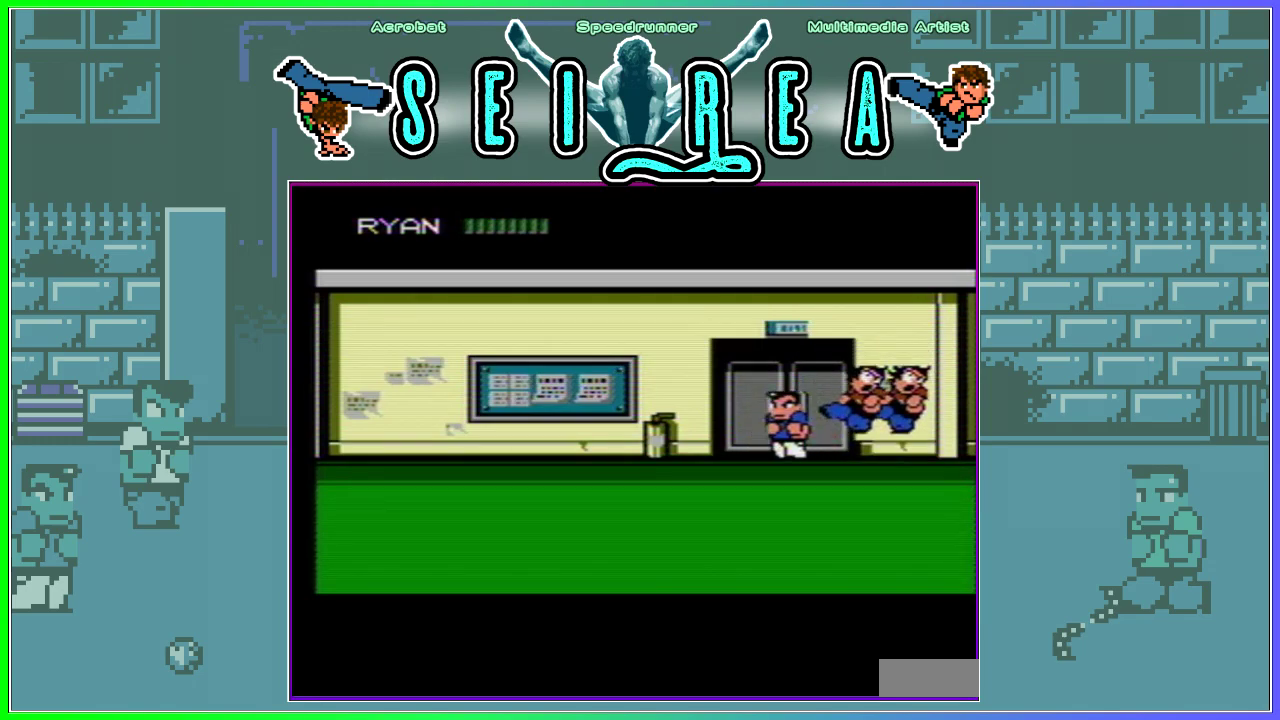
{"buttons": ["DPAD_RIGHT"], "events": [[501, "DPAD_RIGHT", "down"]]}
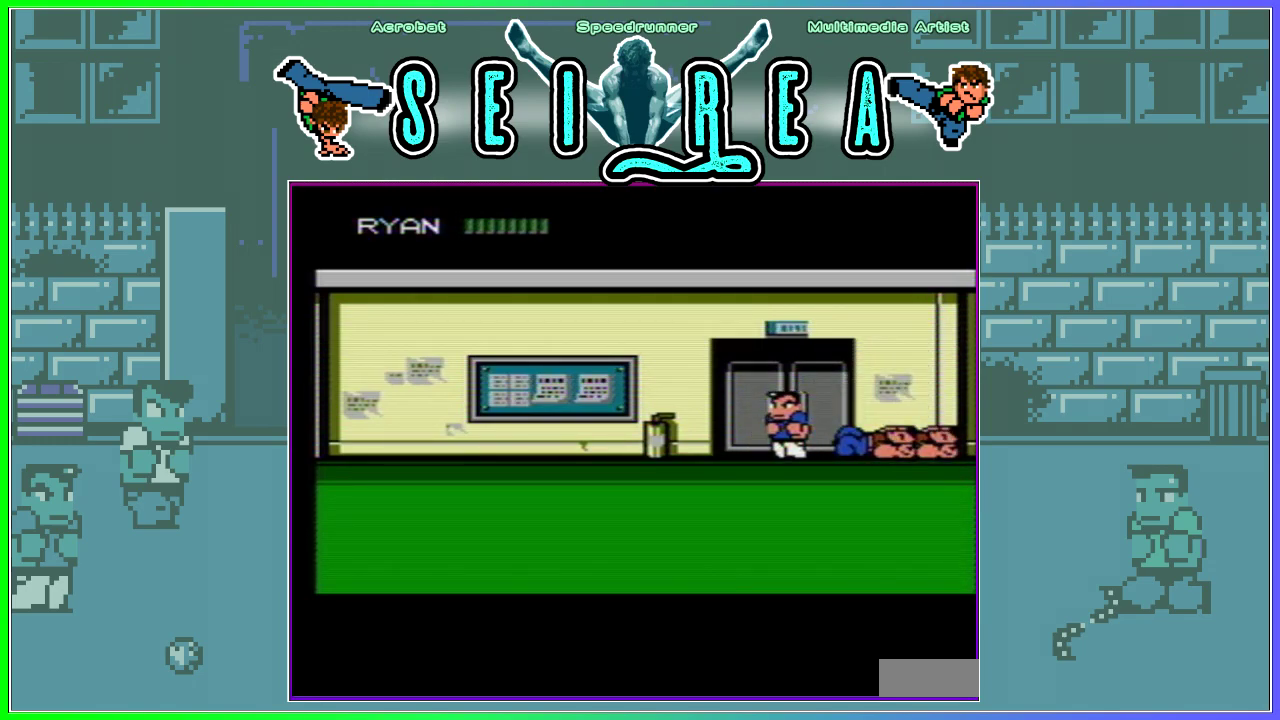
{"buttons": [], "events": [[183, "A", "down"], [183, "DPAD_RIGHT", "up"], [317, "A", "up"]]}
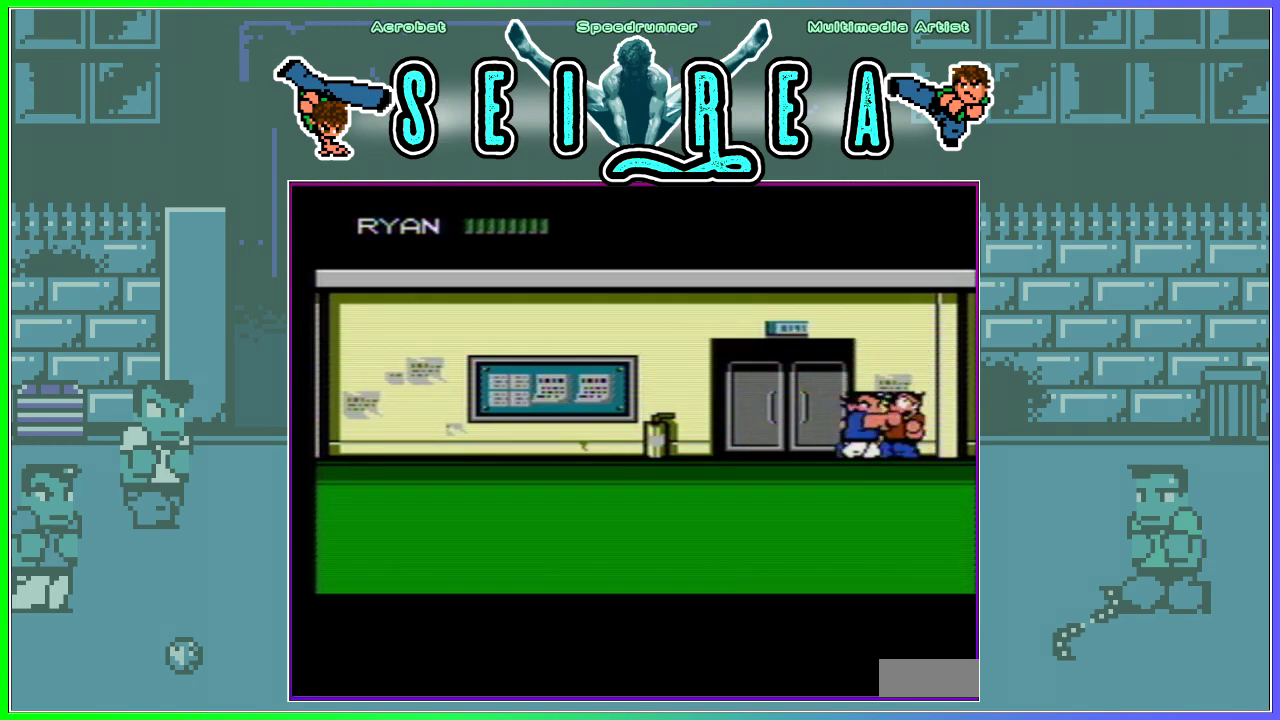
{"buttons": [], "events": [[217, "DPAD_RIGHT", "down"], [317, "DPAD_RIGHT", "up"], [334, "DPAD_LEFT", "down"], [401, "DPAD_LEFT", "up"]]}
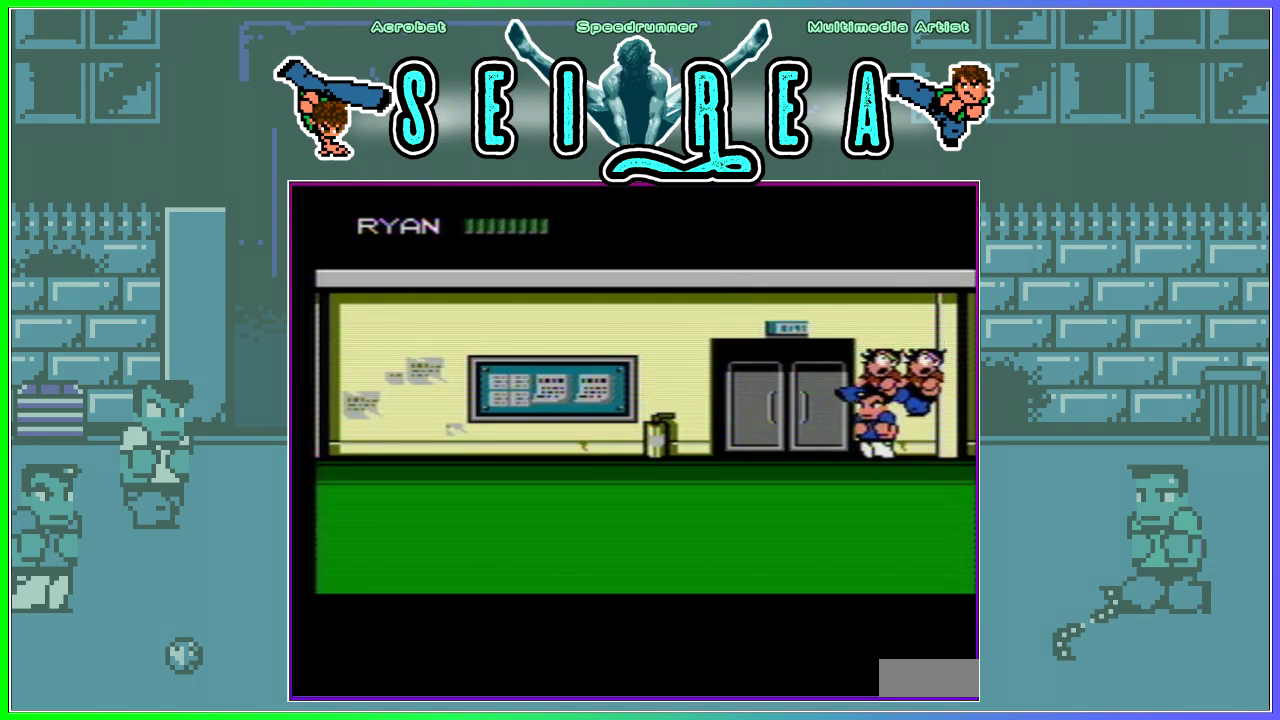
{"buttons": [], "events": []}